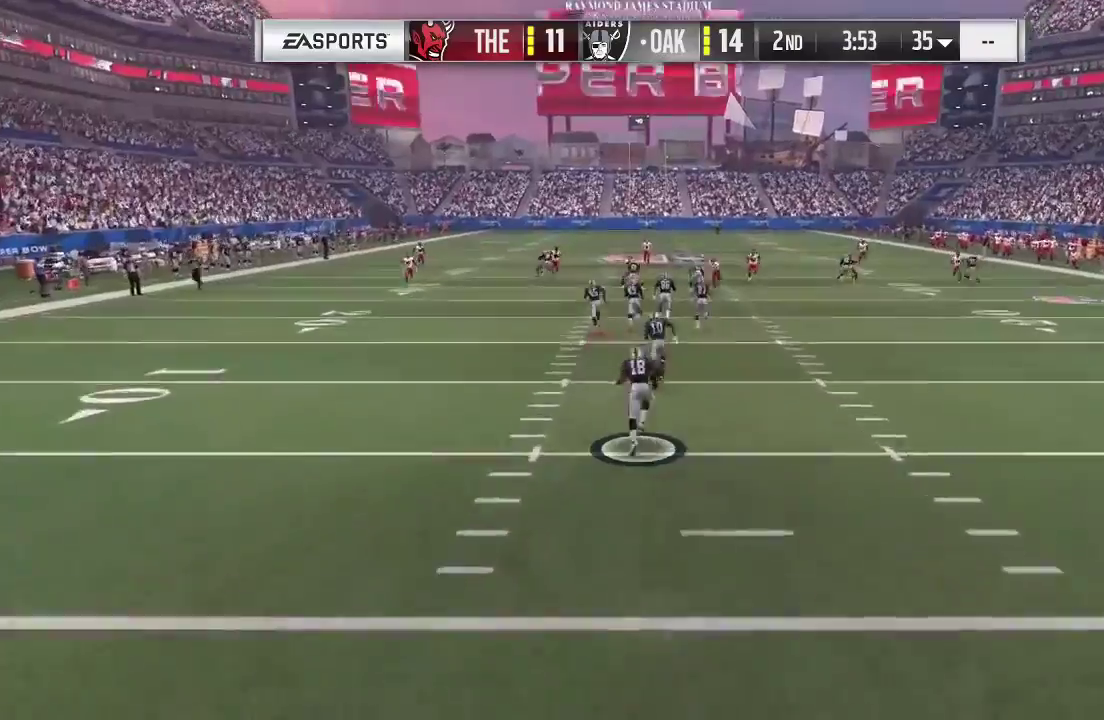
Gameplay with a controller (Xbox layout); each line is a JSON object with the inputs held at the frame after it (dt_ms = milliseconds from this image to that frame). "events" lists button and stick changes between this image and that frame as [ms after this image, input, new state], when the widget could be followed in between. This overlay highlights the sticks when they move; stick clicks (L3 R3) are not distinguishable. Not read: L3 R1 R3.
{"dt_ms": 600, "buttons": [], "left_stick": "down", "right_stick": "center", "events": [[100, "left_stick", "down"]]}
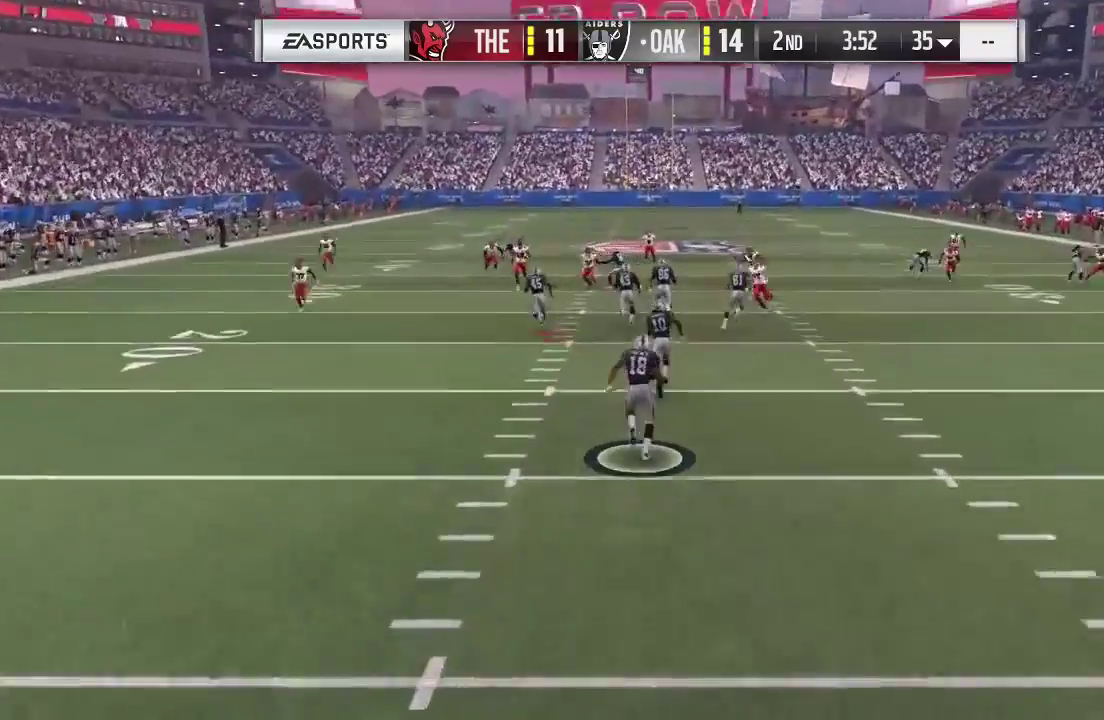
{"dt_ms": 300, "buttons": [], "left_stick": "down", "right_stick": "center", "events": []}
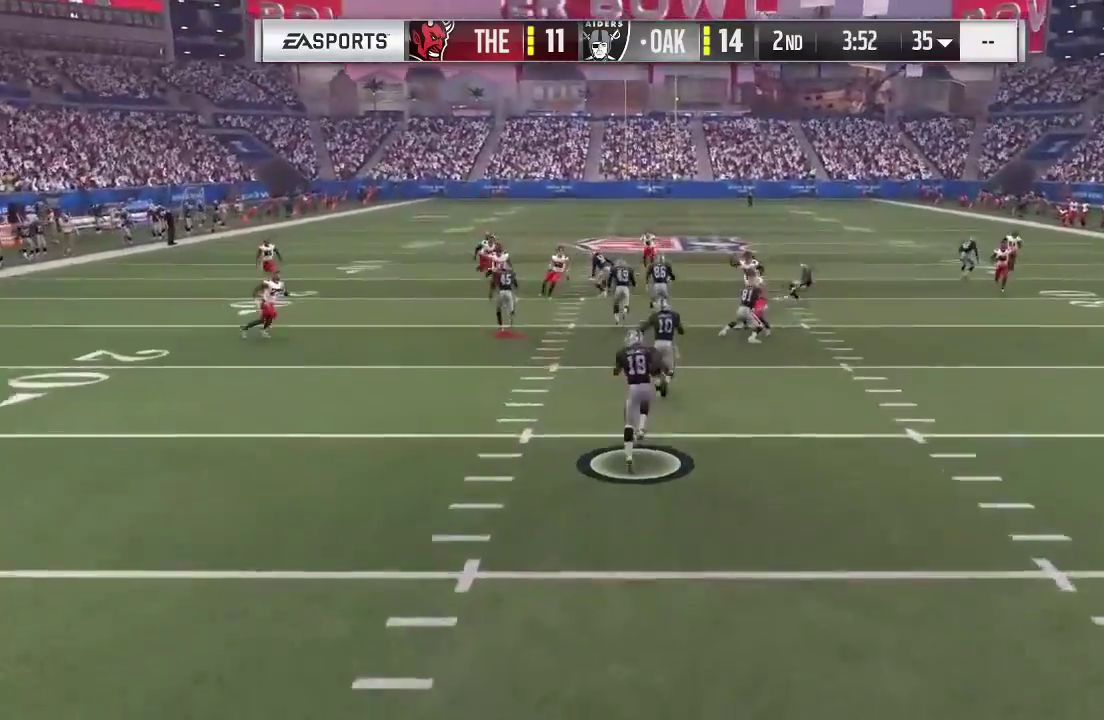
{"dt_ms": 400, "buttons": [], "left_stick": "down", "right_stick": "center", "events": []}
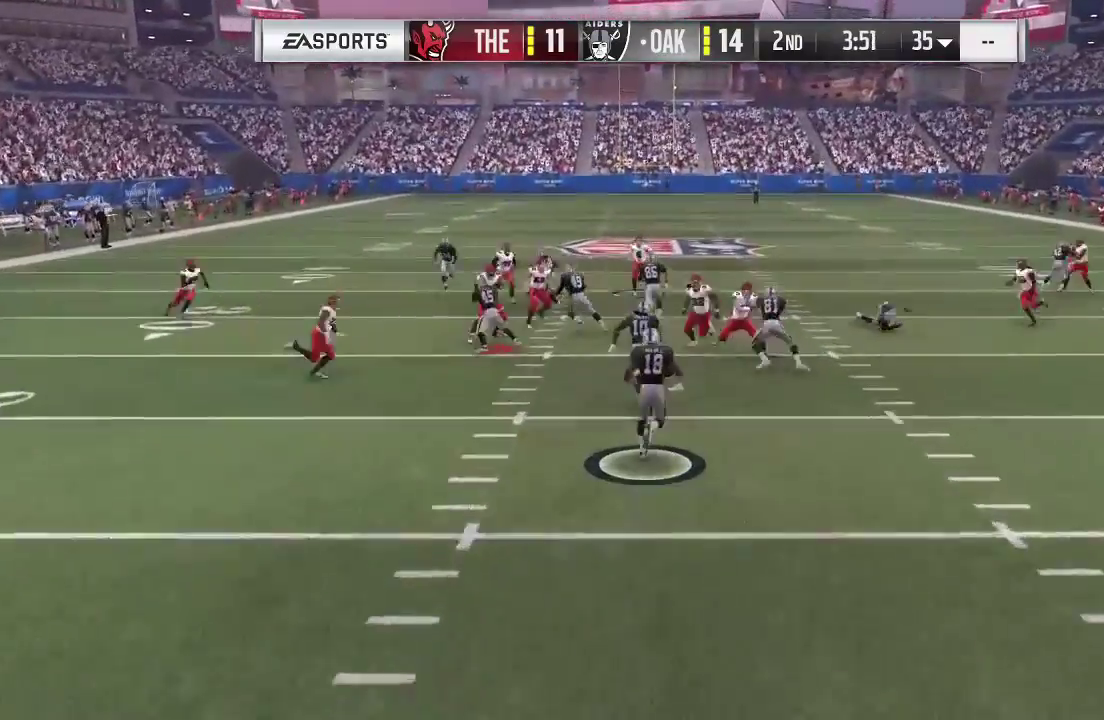
{"dt_ms": 700, "buttons": ["L1"], "left_stick": "down", "right_stick": "center", "events": [[233, "B", "down"], [467, "L1", "down"], [600, "B", "up"]]}
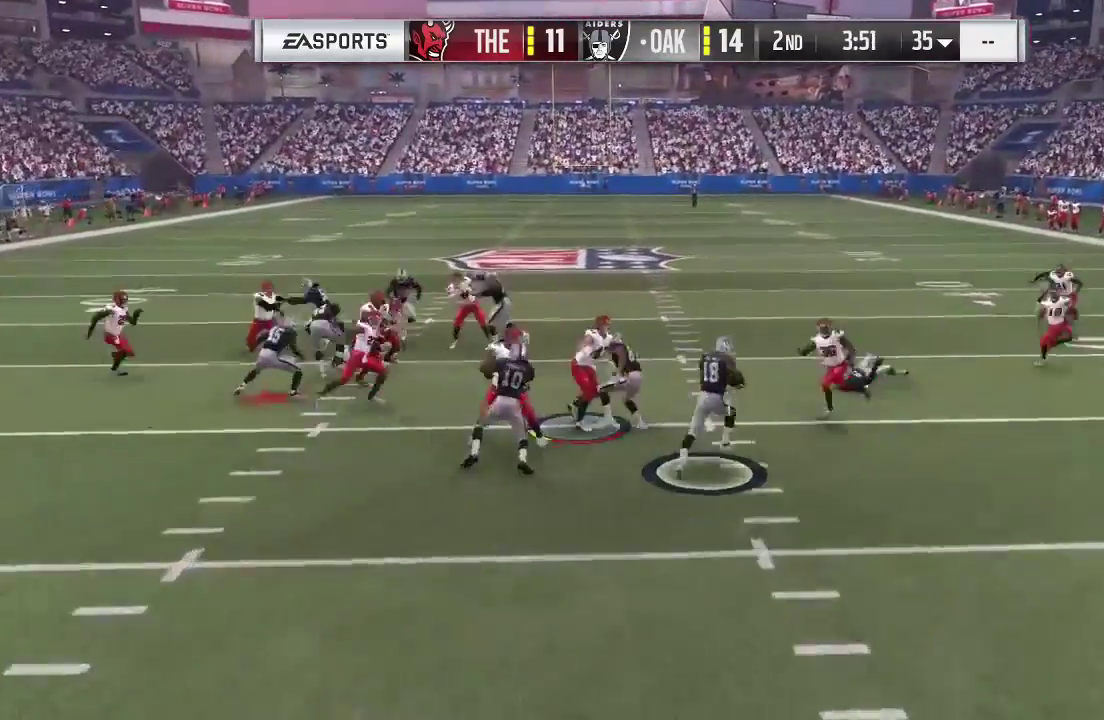
{"dt_ms": 400, "buttons": ["B", "L2"], "left_stick": "down", "right_stick": "center", "events": [[33, "B", "down"], [167, "B", "up"], [267, "B", "down"], [333, "L2", "down"], [367, "L1", "up"]]}
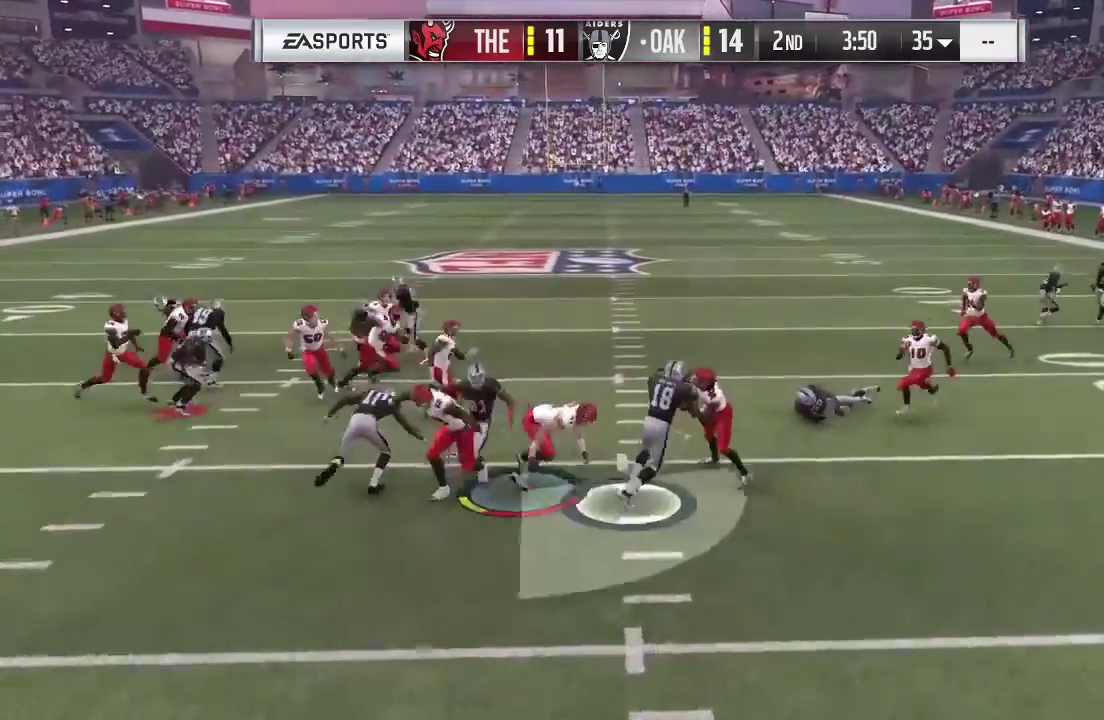
{"dt_ms": 300, "buttons": ["B", "L1"], "left_stick": "down", "right_stick": "center", "events": [[67, "L1", "down"], [233, "B", "up"], [233, "L2", "up"], [300, "B", "down"]]}
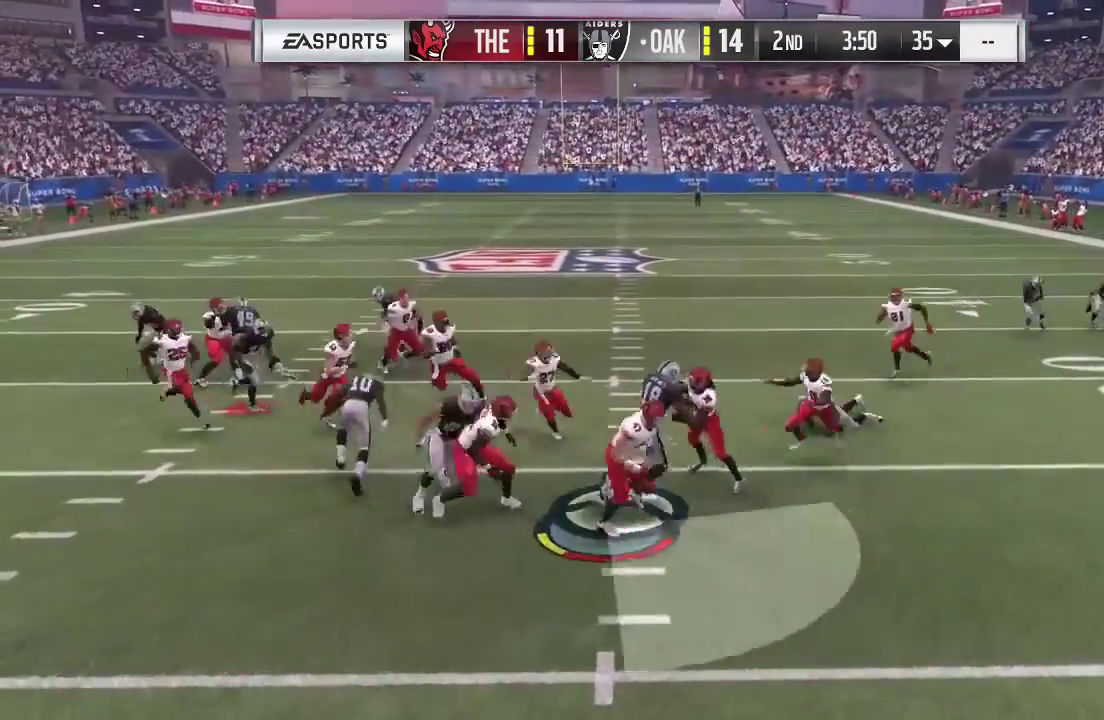
{"dt_ms": 700, "buttons": ["L1"], "left_stick": "down", "right_stick": "center", "events": [[100, "left_stick", "down-right"], [133, "B", "up"], [167, "left_stick", "down"], [233, "B", "down"], [333, "B", "up"], [400, "B", "down"], [567, "B", "up"]]}
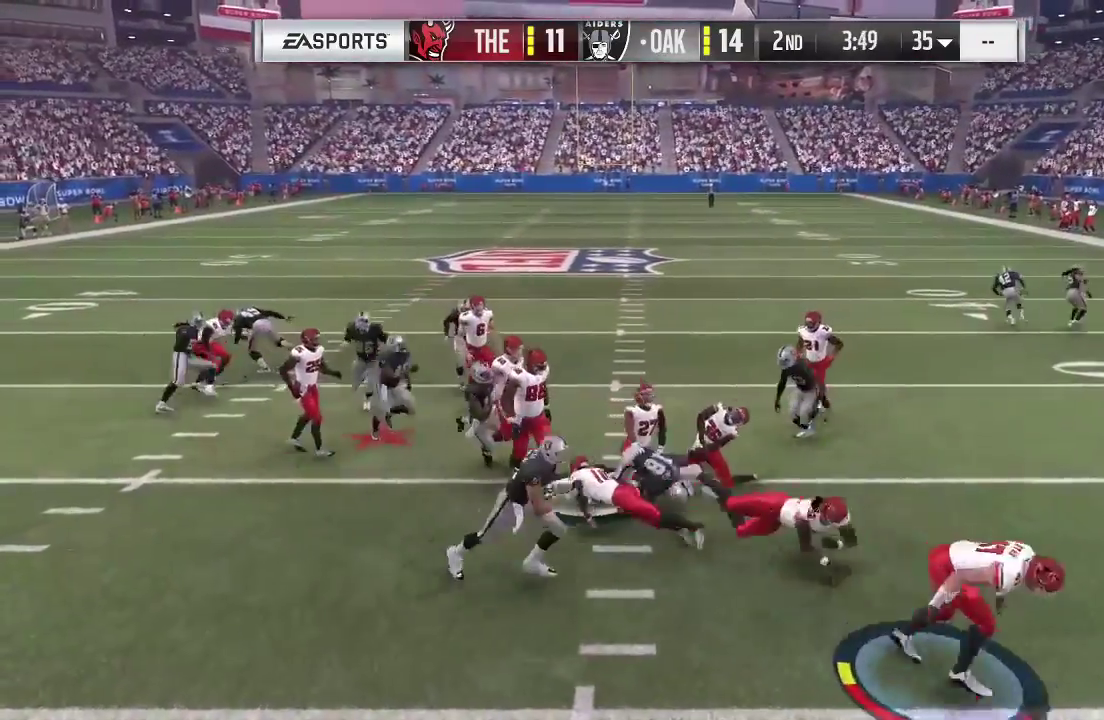
{"dt_ms": 700, "buttons": [], "left_stick": "down", "right_stick": "center", "events": [[167, "B", "down"], [333, "B", "up"], [533, "L1", "up"]]}
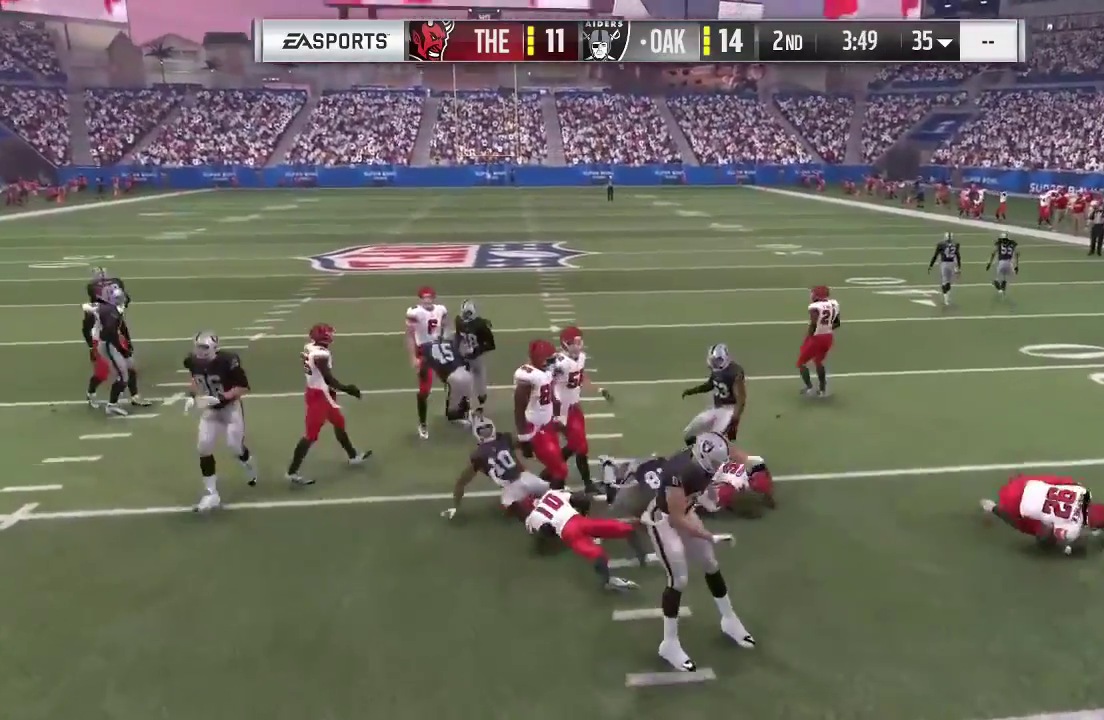
{"dt_ms": 300, "buttons": [], "left_stick": "center", "right_stick": "center", "events": [[233, "left_stick", "center"]]}
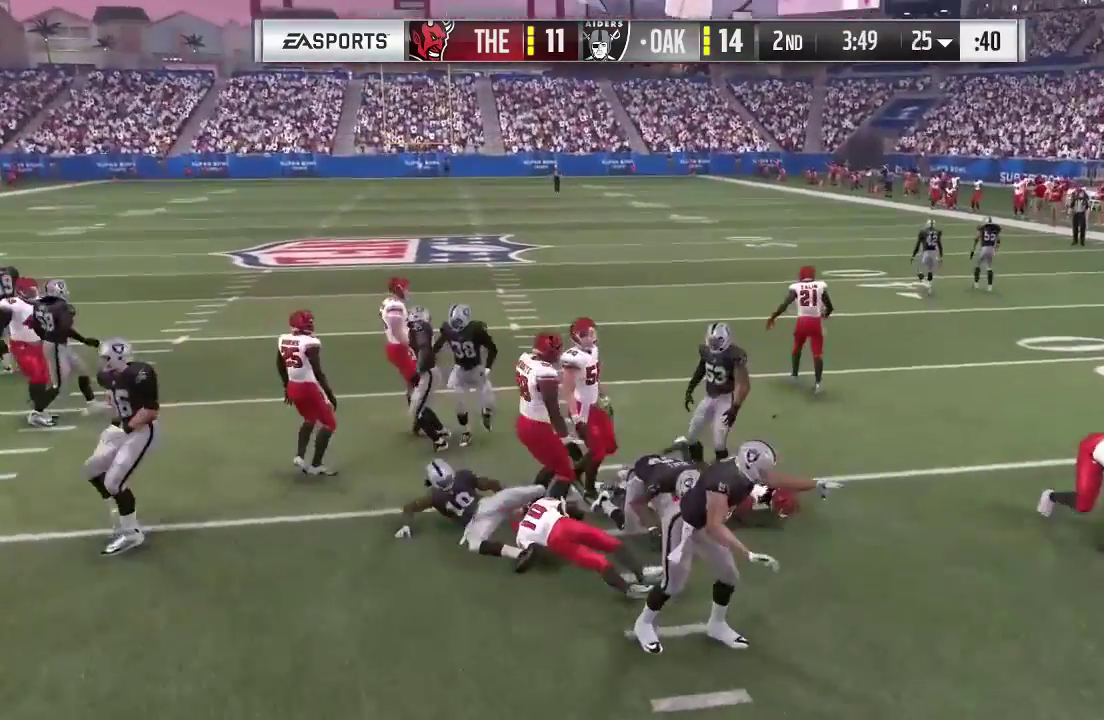
{"dt_ms": 300, "buttons": [], "left_stick": "center", "right_stick": "center", "events": []}
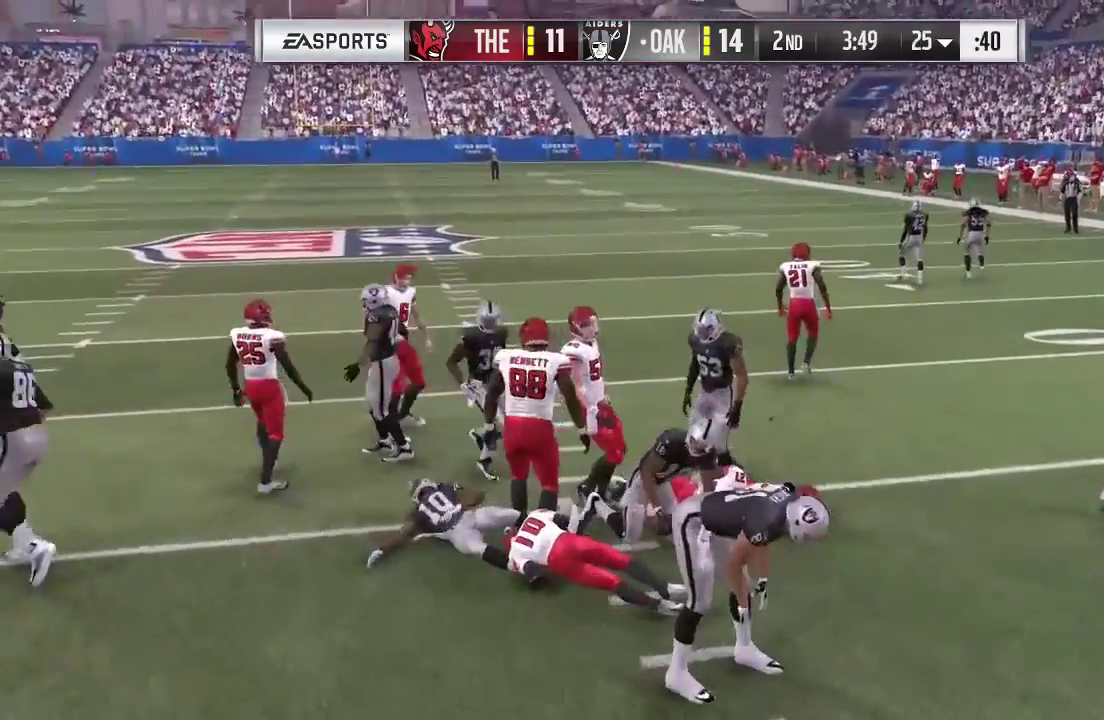
{"dt_ms": 700, "buttons": [], "left_stick": "center", "right_stick": "center", "events": []}
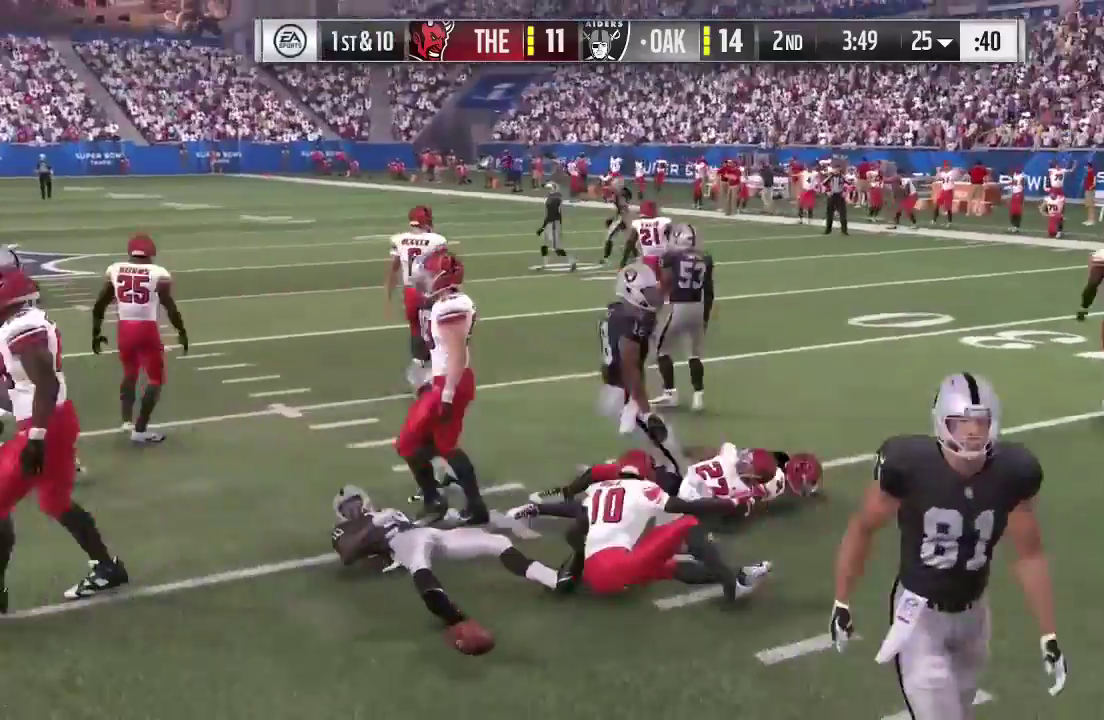
{"dt_ms": 500, "buttons": [], "left_stick": "center", "right_stick": "center", "events": [[367, "A", "down"], [433, "A", "up"]]}
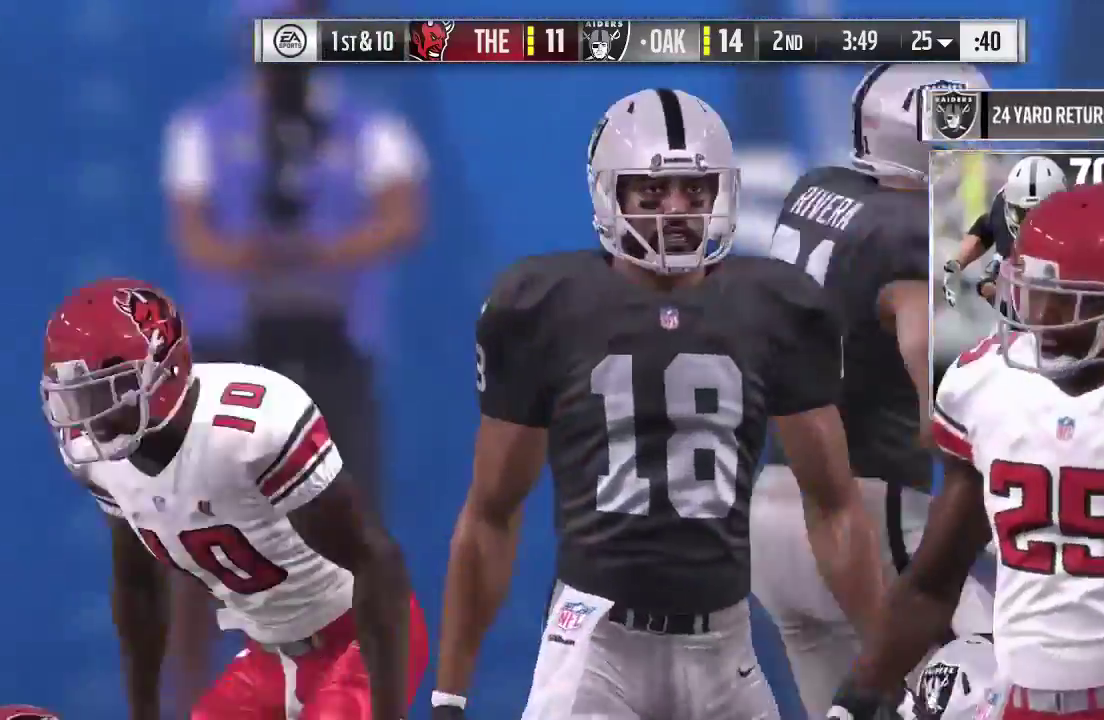
{"dt_ms": 300, "buttons": [], "left_stick": "center", "right_stick": "center", "events": []}
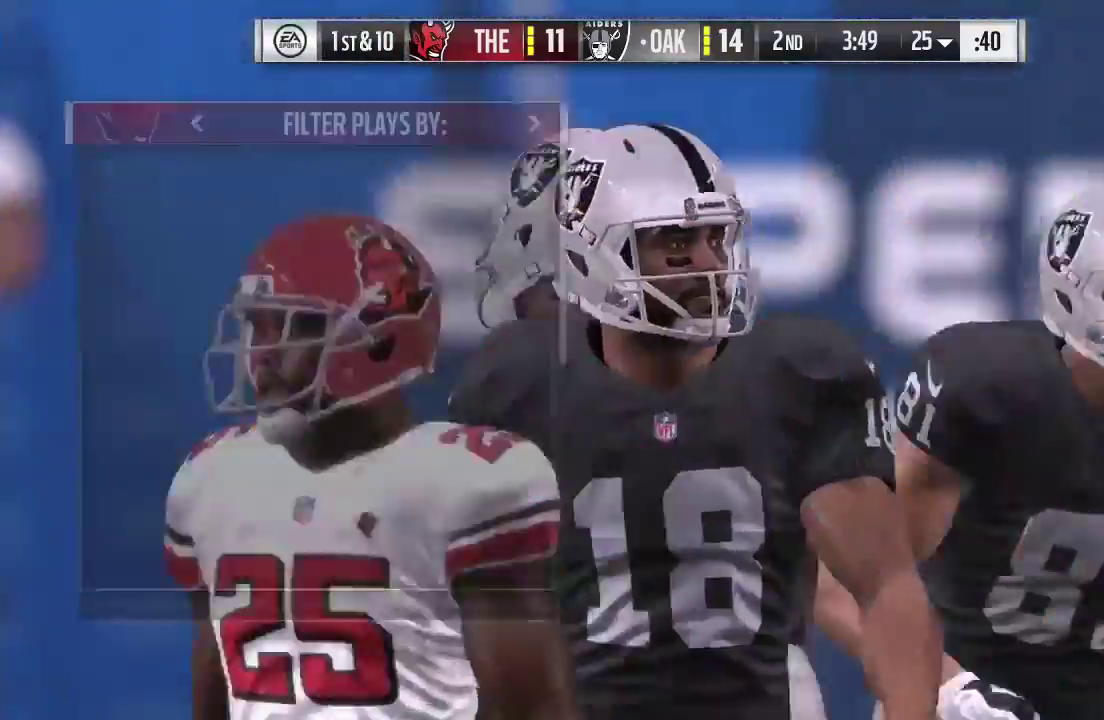
{"dt_ms": 800, "buttons": [], "left_stick": "up", "right_stick": "center", "events": [[267, "left_stick", "up"], [333, "left_stick", "up-right"], [433, "left_stick", "center"], [600, "B", "down"], [667, "B", "up"], [733, "left_stick", "up"]]}
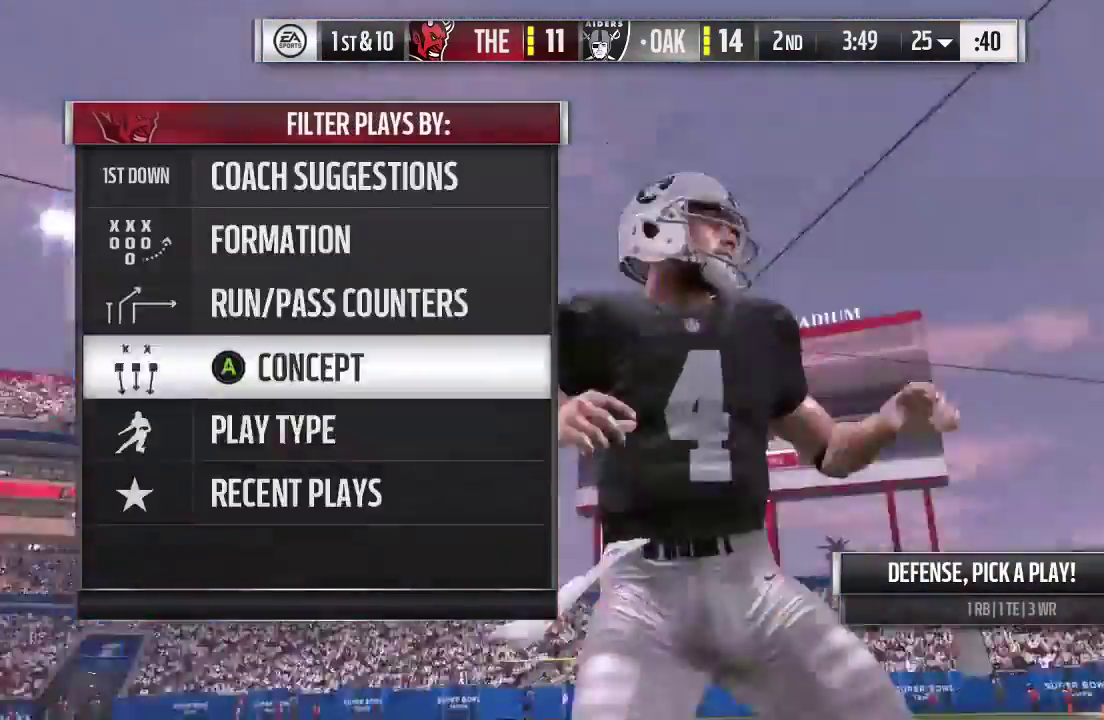
{"dt_ms": 400, "buttons": [], "left_stick": "center", "right_stick": "center", "events": [[133, "A", "down"], [133, "left_stick", "center"], [200, "A", "up"]]}
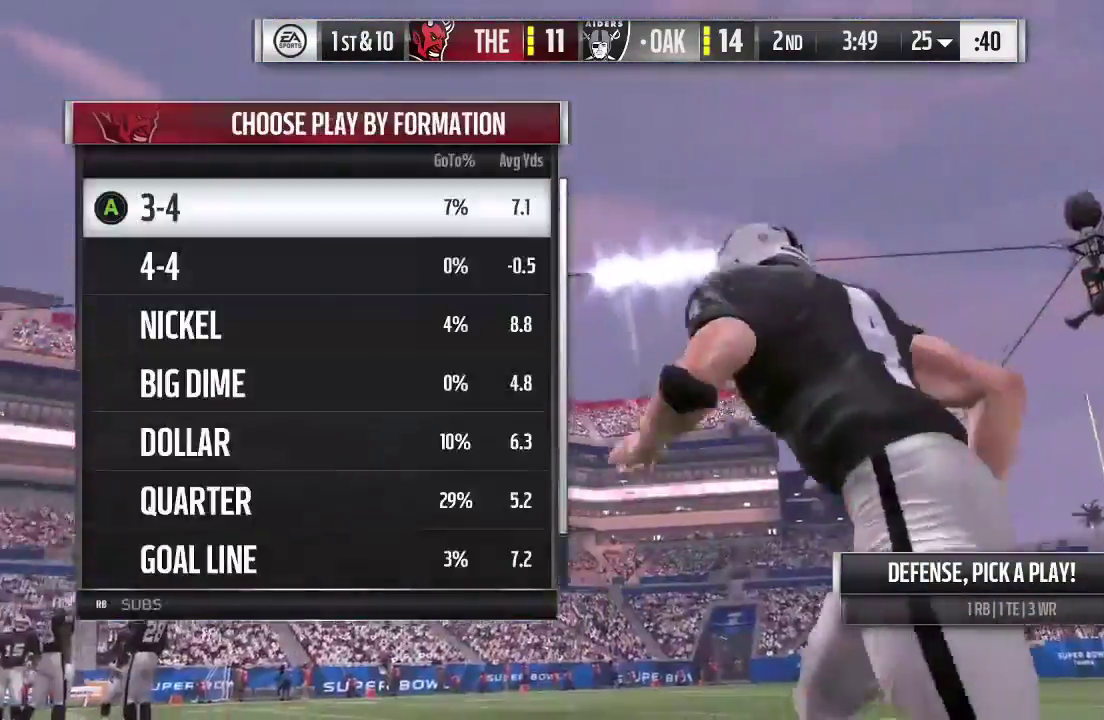
{"dt_ms": 500, "buttons": [], "left_stick": "center", "right_stick": "center", "events": []}
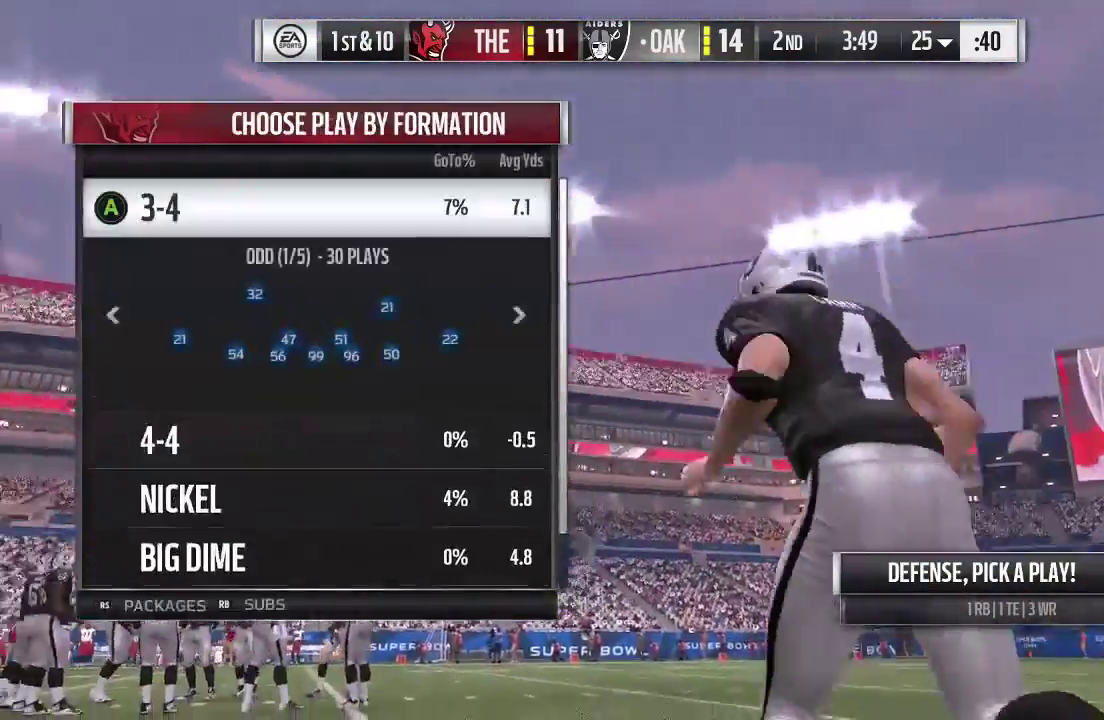
{"dt_ms": 500, "buttons": ["A"], "left_stick": "center", "right_stick": "center", "events": [[400, "A", "down"]]}
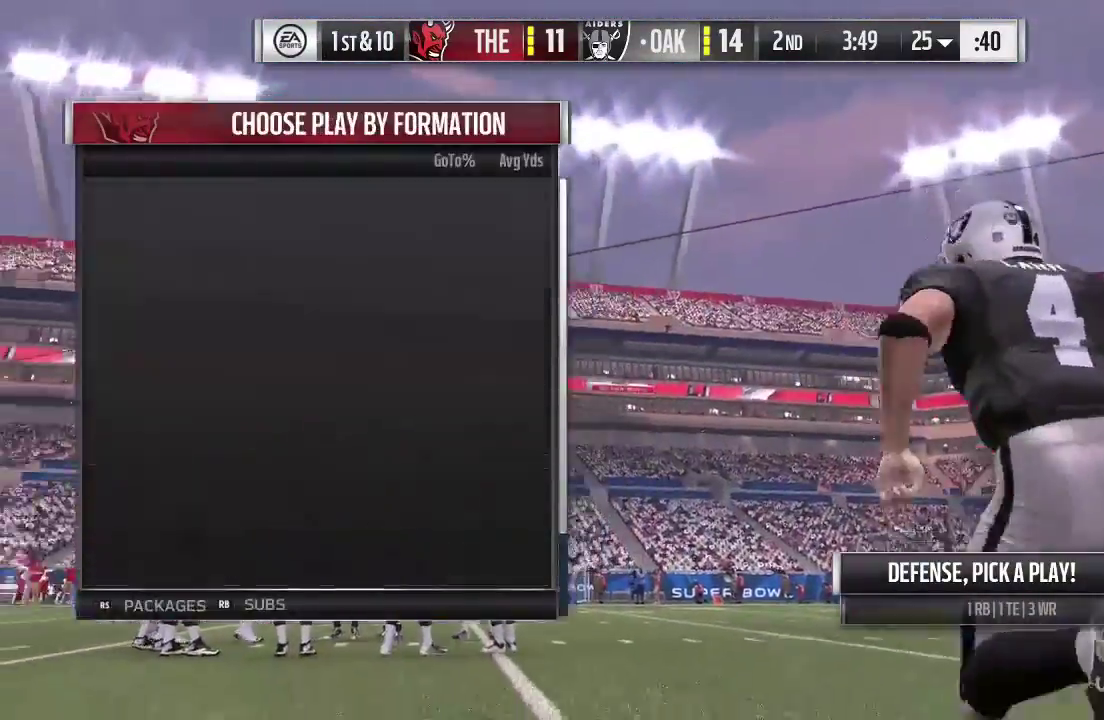
{"dt_ms": 500, "buttons": [], "left_stick": "center", "right_stick": "center", "events": [[67, "A", "up"]]}
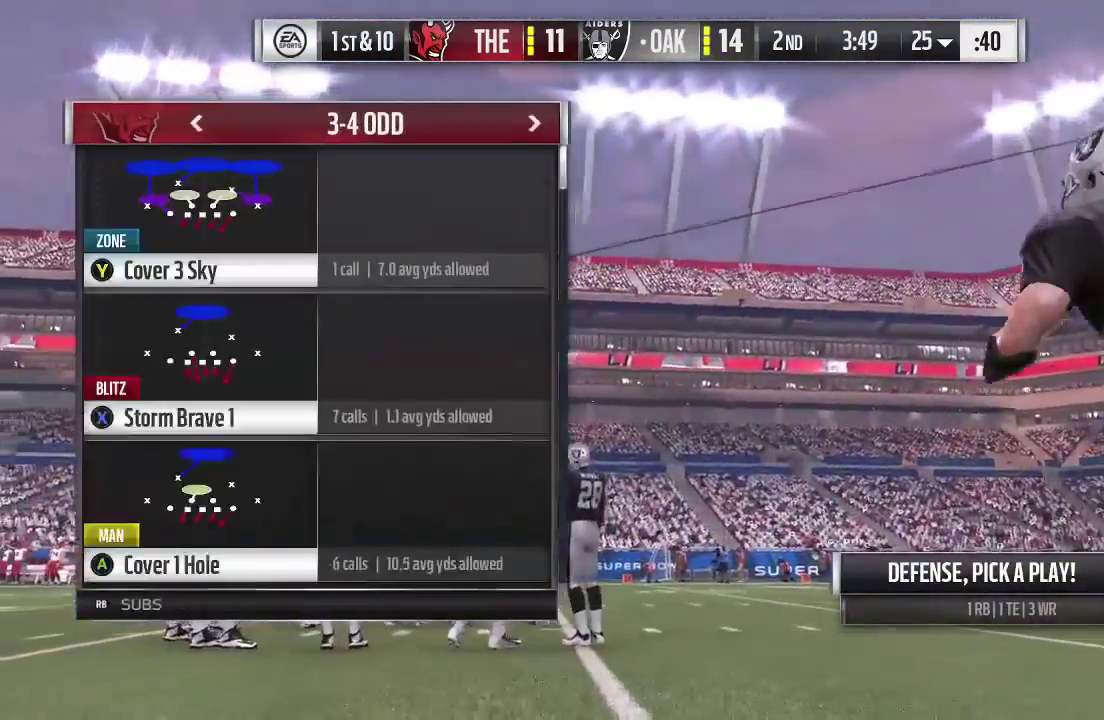
{"dt_ms": 500, "buttons": [], "left_stick": "center", "right_stick": "center", "events": []}
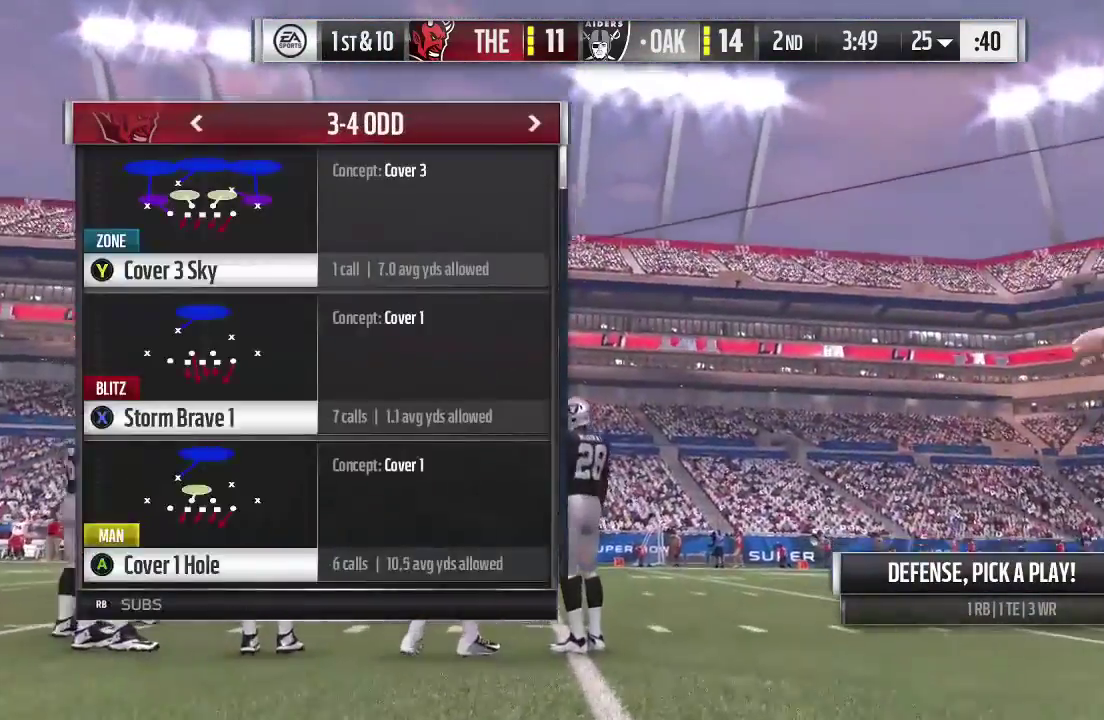
{"dt_ms": 300, "buttons": [], "left_stick": "center", "right_stick": "center", "events": []}
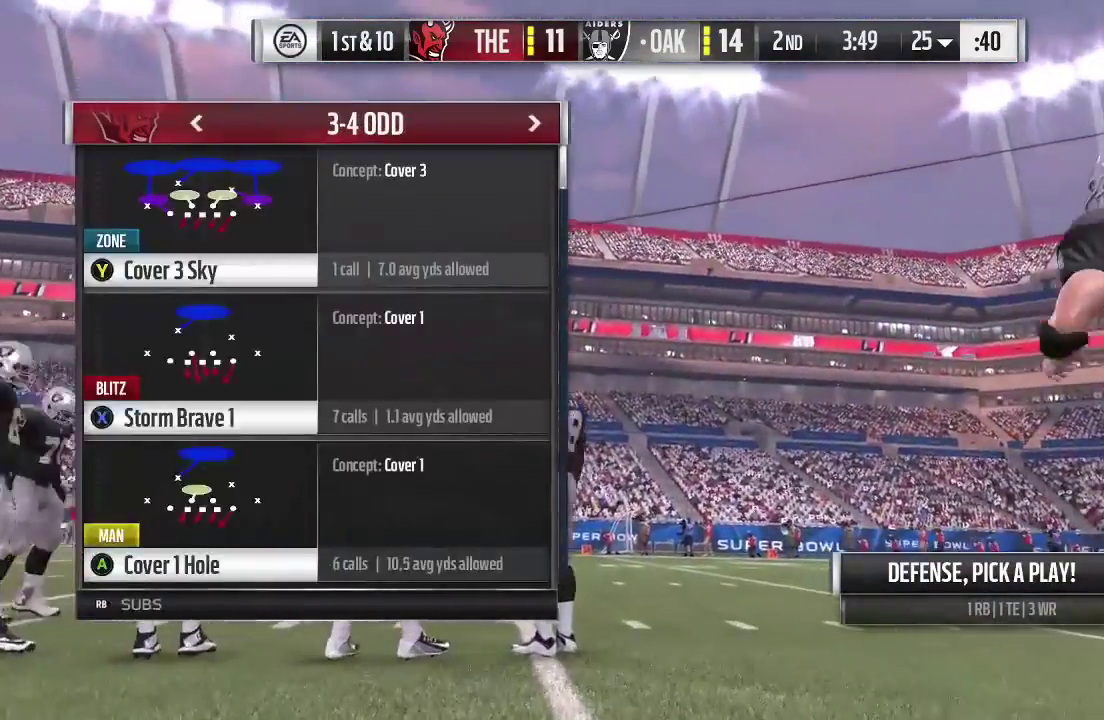
{"dt_ms": 600, "buttons": [], "left_stick": "down", "right_stick": "center", "events": [[500, "left_stick", "down-left"], [567, "left_stick", "down"]]}
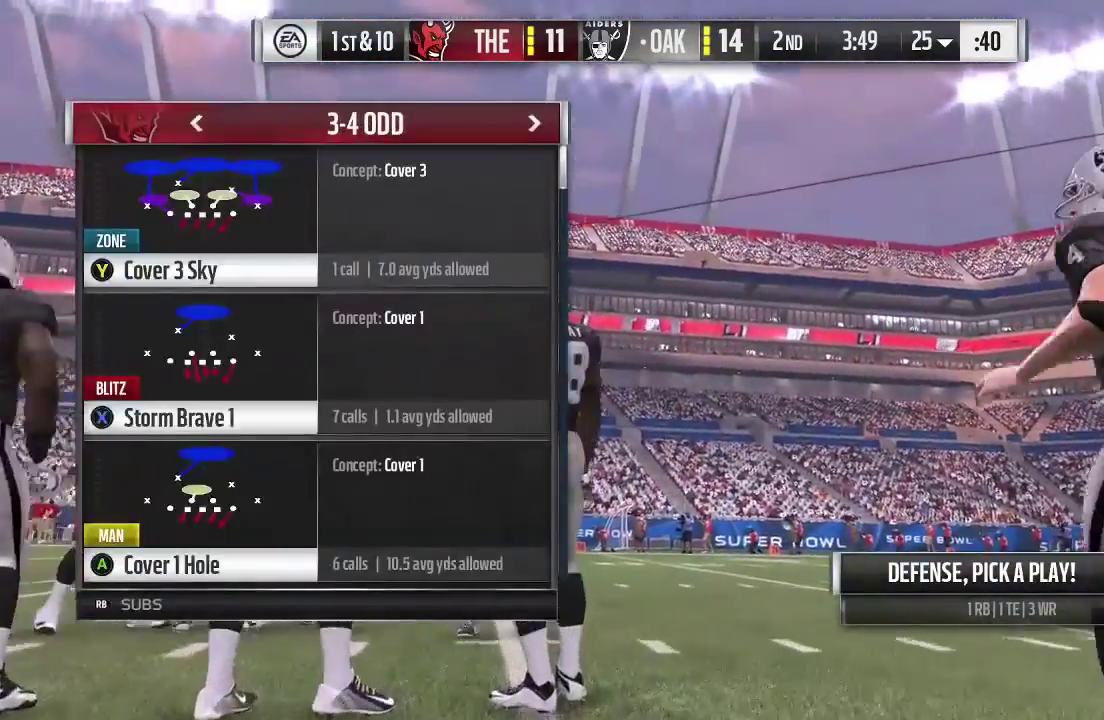
{"dt_ms": 700, "buttons": [], "left_stick": "center", "right_stick": "center", "events": [[200, "left_stick", "down-left"], [267, "left_stick", "center"]]}
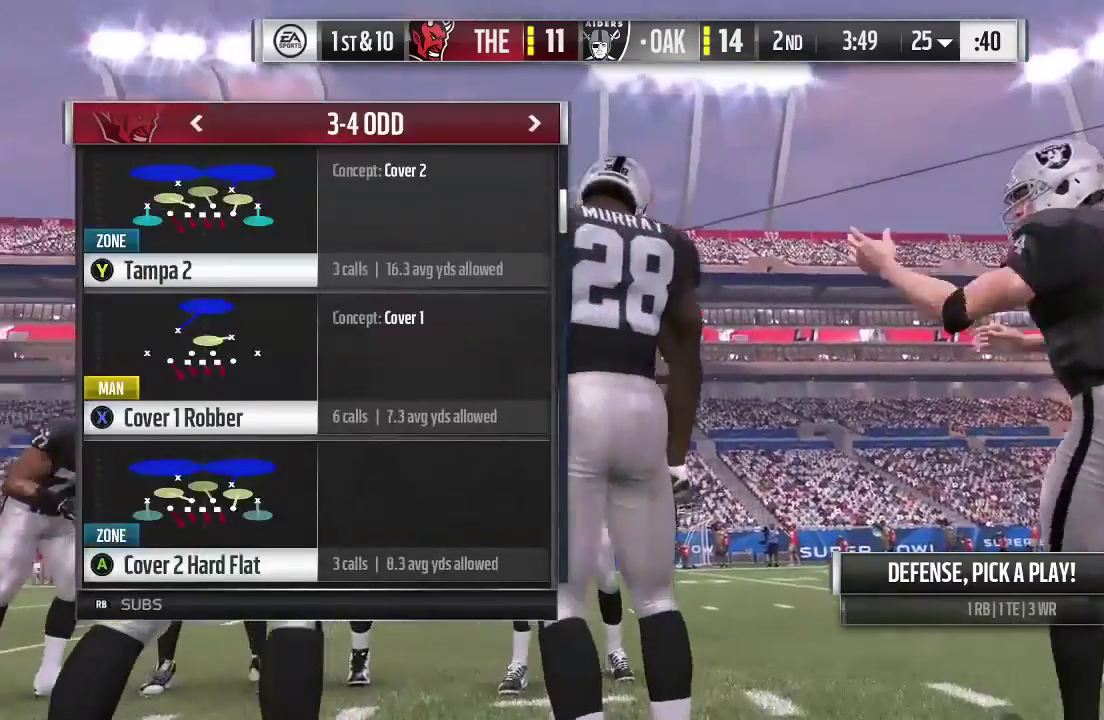
{"dt_ms": 400, "buttons": [], "left_stick": "center", "right_stick": "center", "events": []}
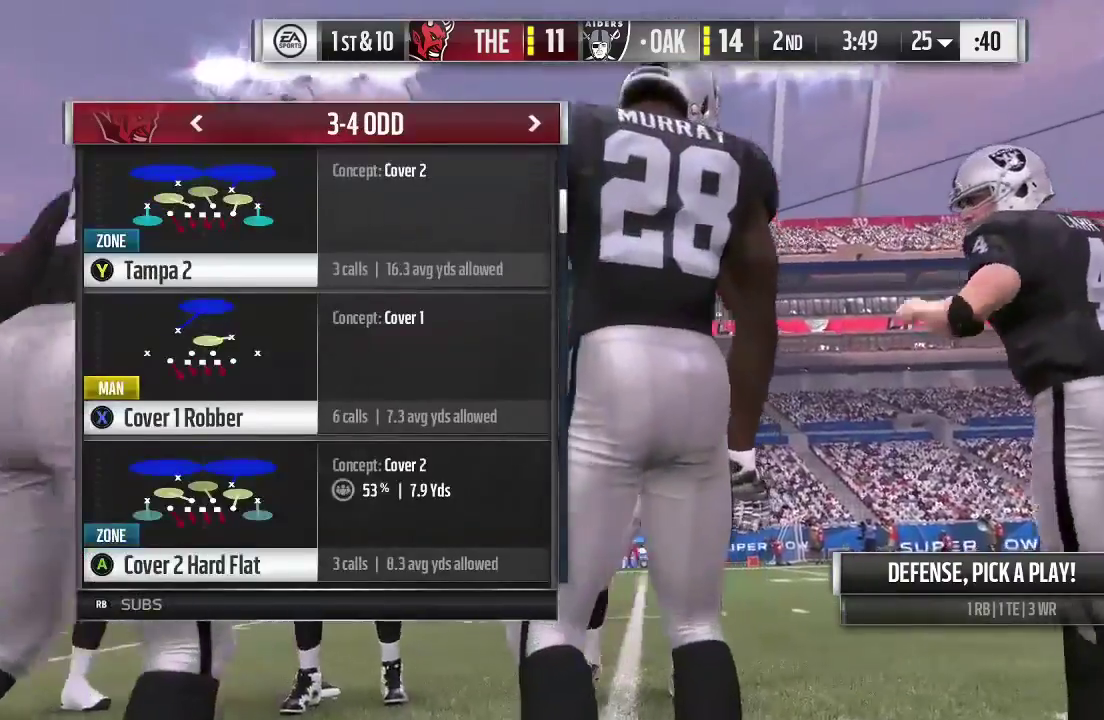
{"dt_ms": 500, "buttons": [], "left_stick": "center", "right_stick": "center", "events": []}
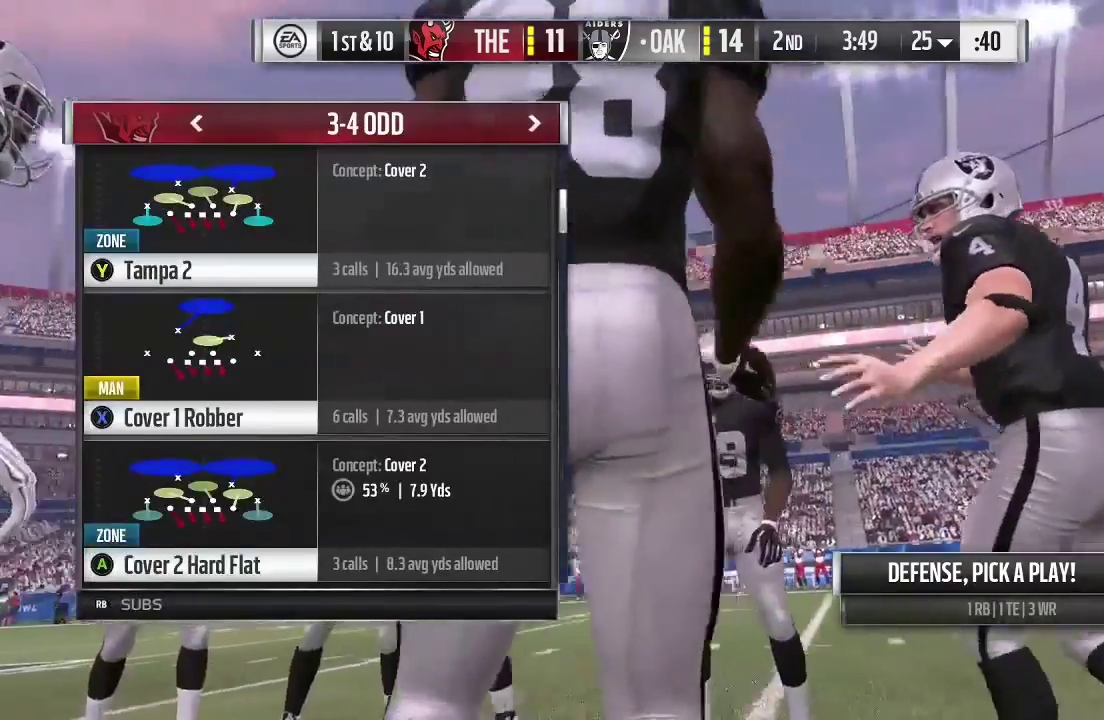
{"dt_ms": 500, "buttons": [], "left_stick": "center", "right_stick": "center", "events": []}
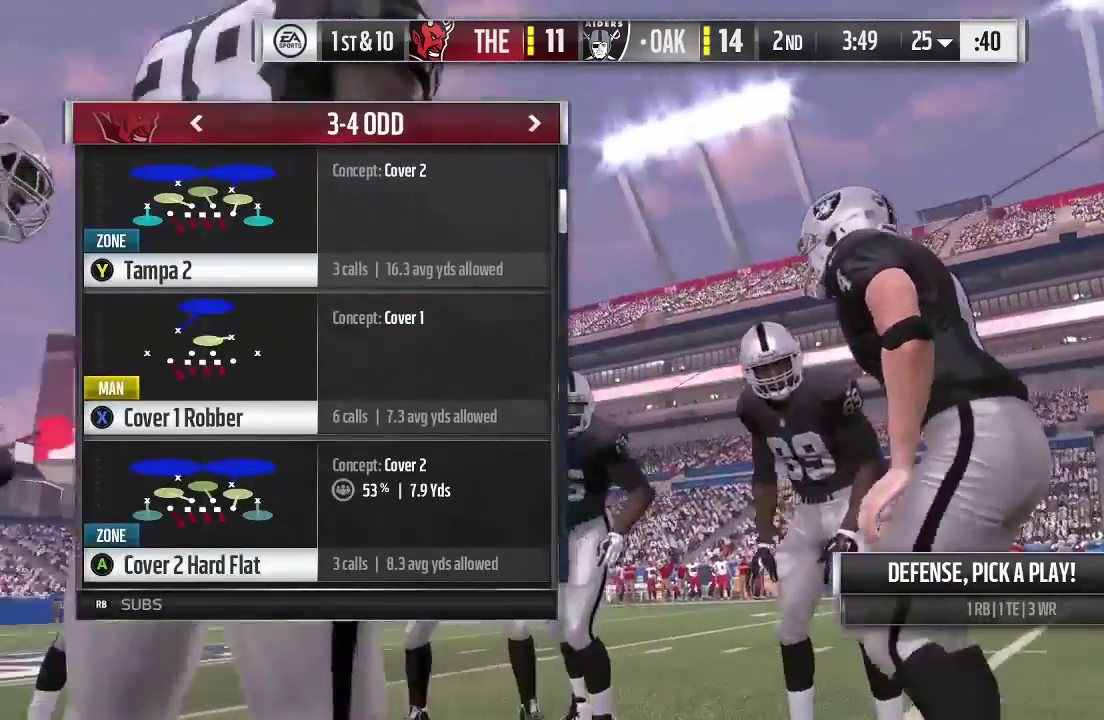
{"dt_ms": 500, "buttons": [], "left_stick": "center", "right_stick": "center", "events": []}